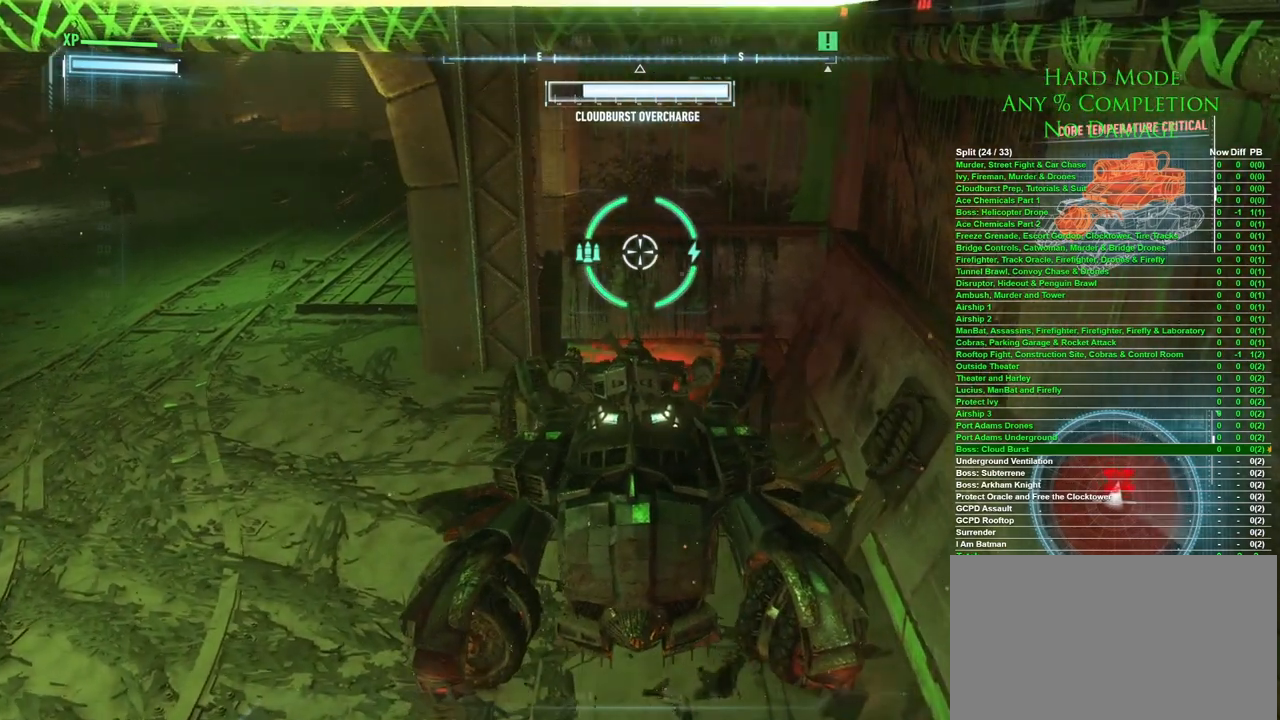
Gameplay with keyboard and mouse; each line is a JSON object with the keys and mouse buttons held at the frame after it. "events" lists presses ("down") and releases ("up") of "1", "2", "3", "4", "5", "a", "alt", "c", "caps_lock", "ctrl", "d", "e", "f", "g", "q", "r", "s", "shift", "space", "t", "tab", "v", "w", "x", "z" and "mouse_wheel" between this image and that frame as [ms after this image, input, new state], when the widget could be followed in between. "mouse_wheel" = the "wheel" button of the "mouse" list. No other keys are recorded. "wheel" means that the mouse wheel is clicked or scrolled. Mouse movement is not recorded.
{"keys": [], "mouse": [], "events": []}
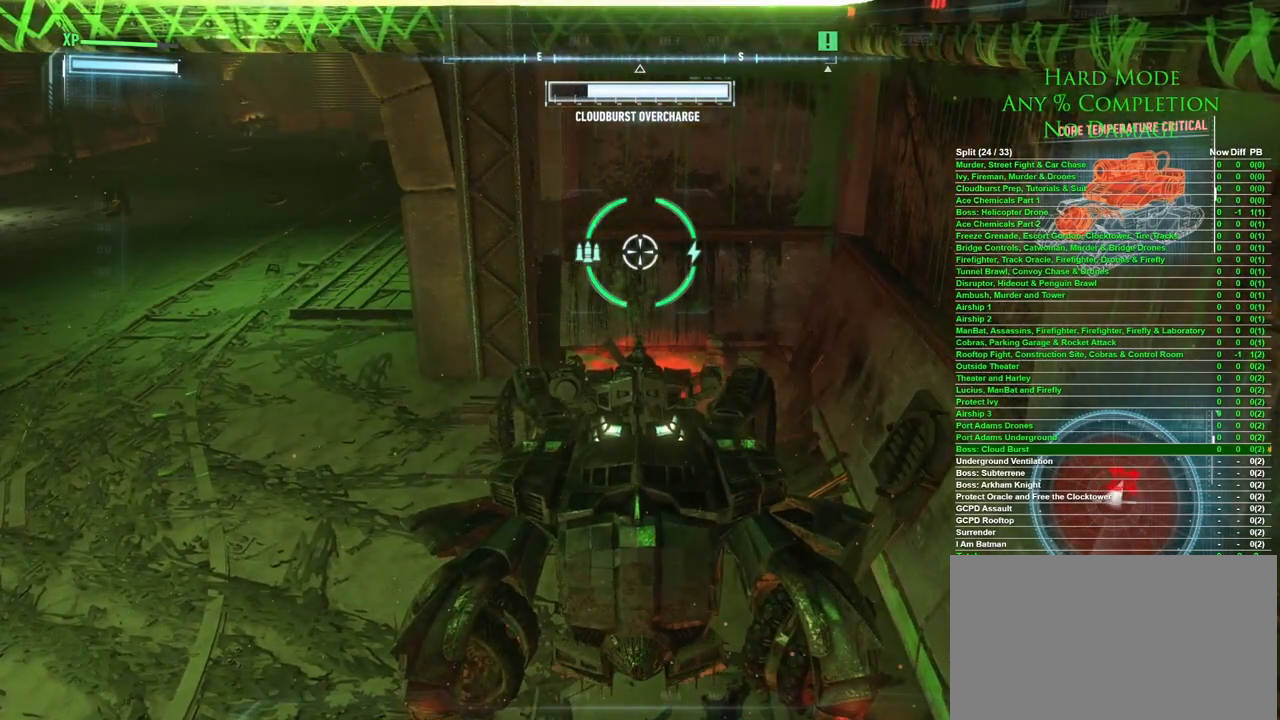
{"keys": [], "mouse": [], "events": []}
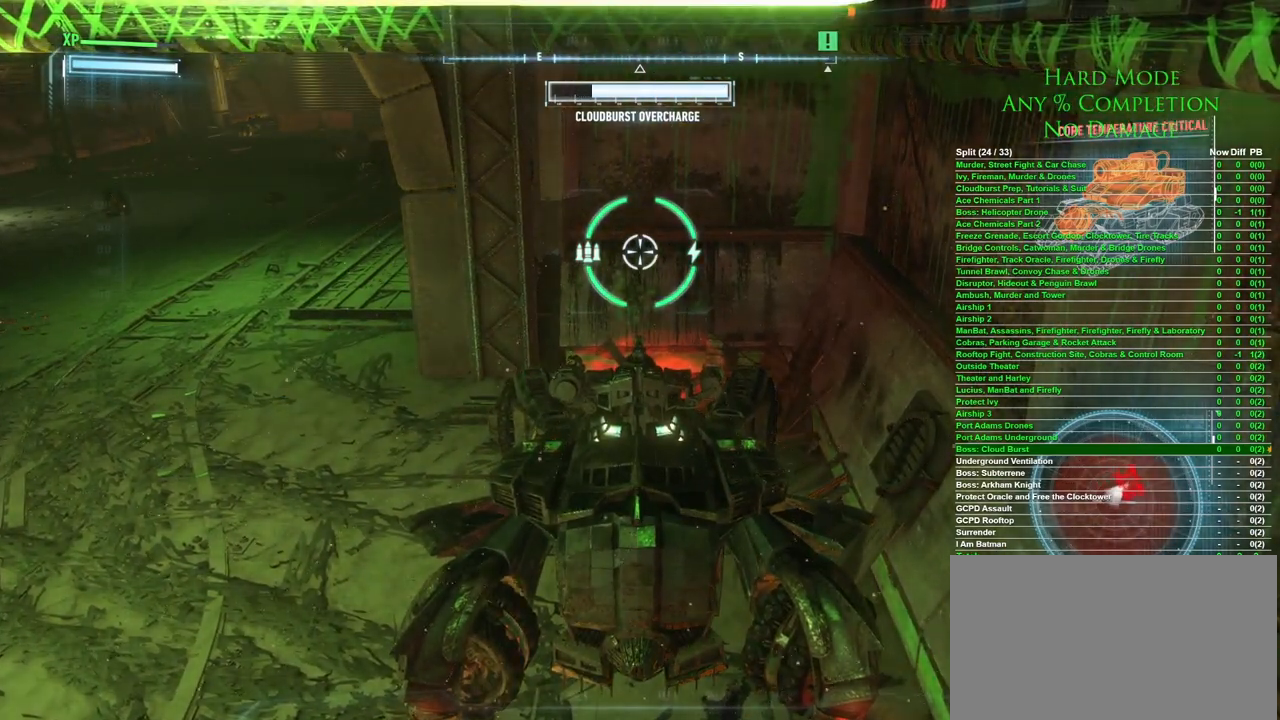
{"keys": [], "mouse": [], "events": []}
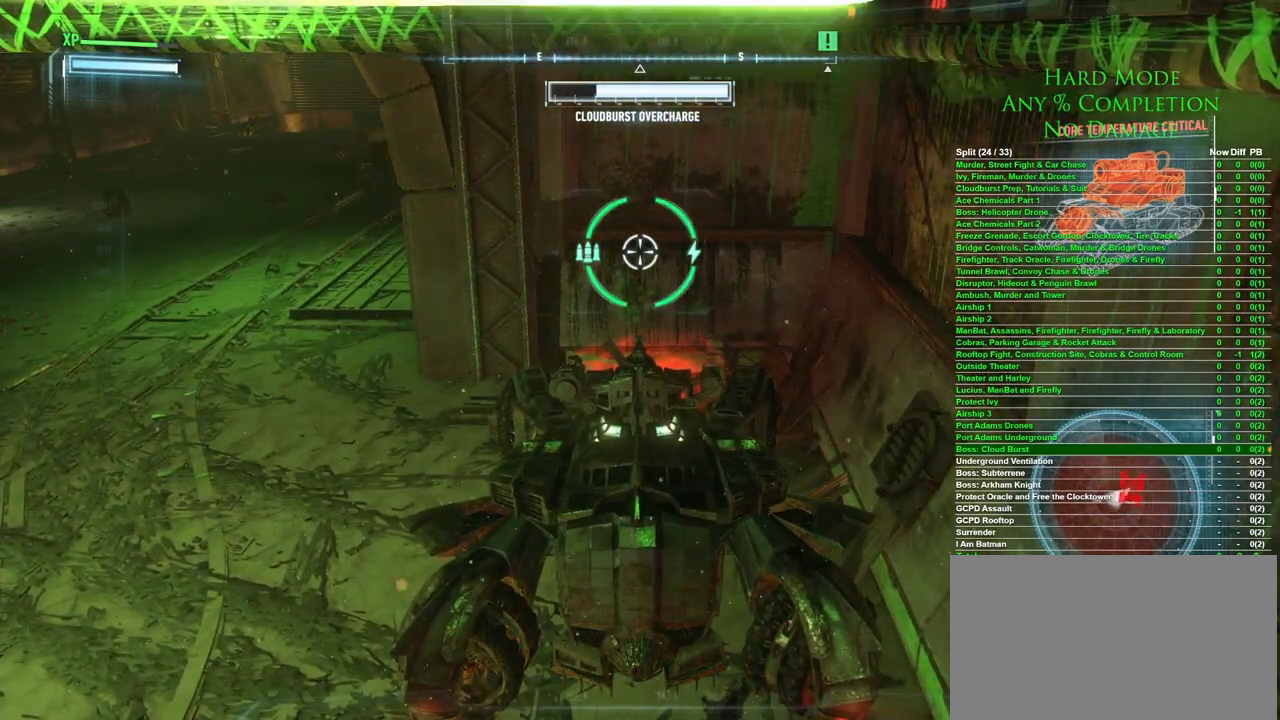
{"keys": [], "mouse": [], "events": []}
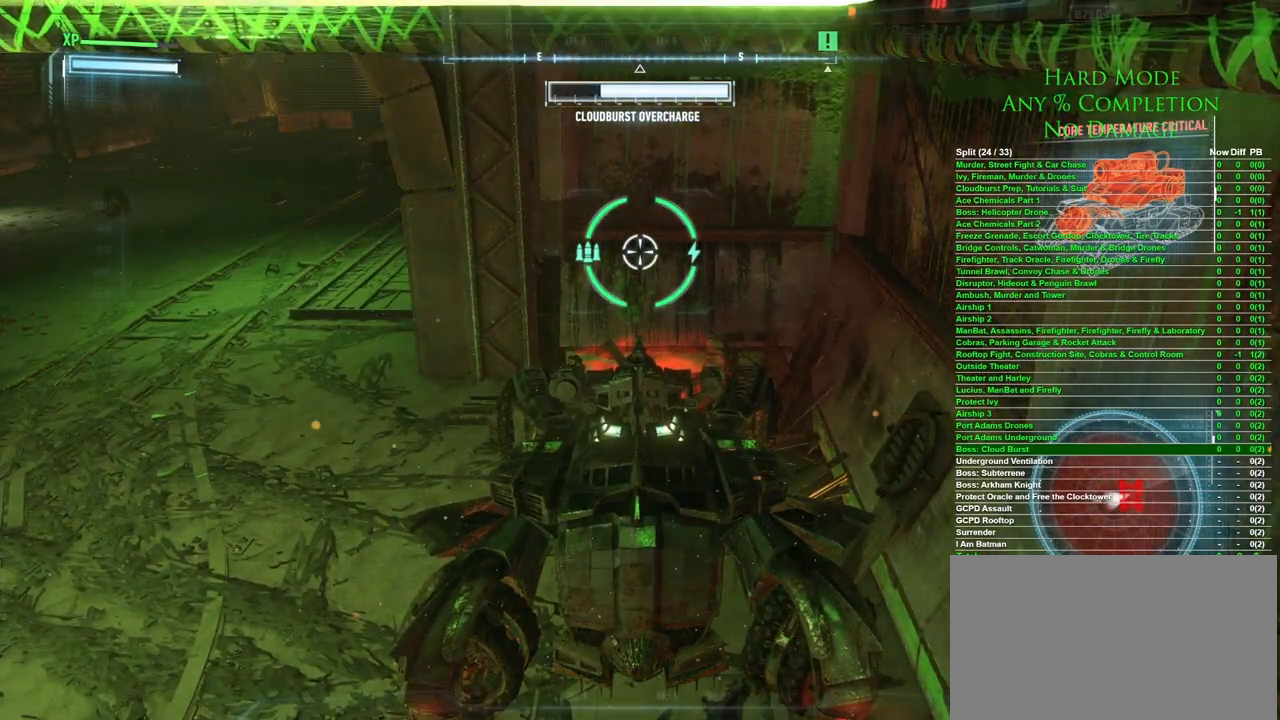
{"keys": ["a"], "mouse": [], "events": [[467, "a", "down"]]}
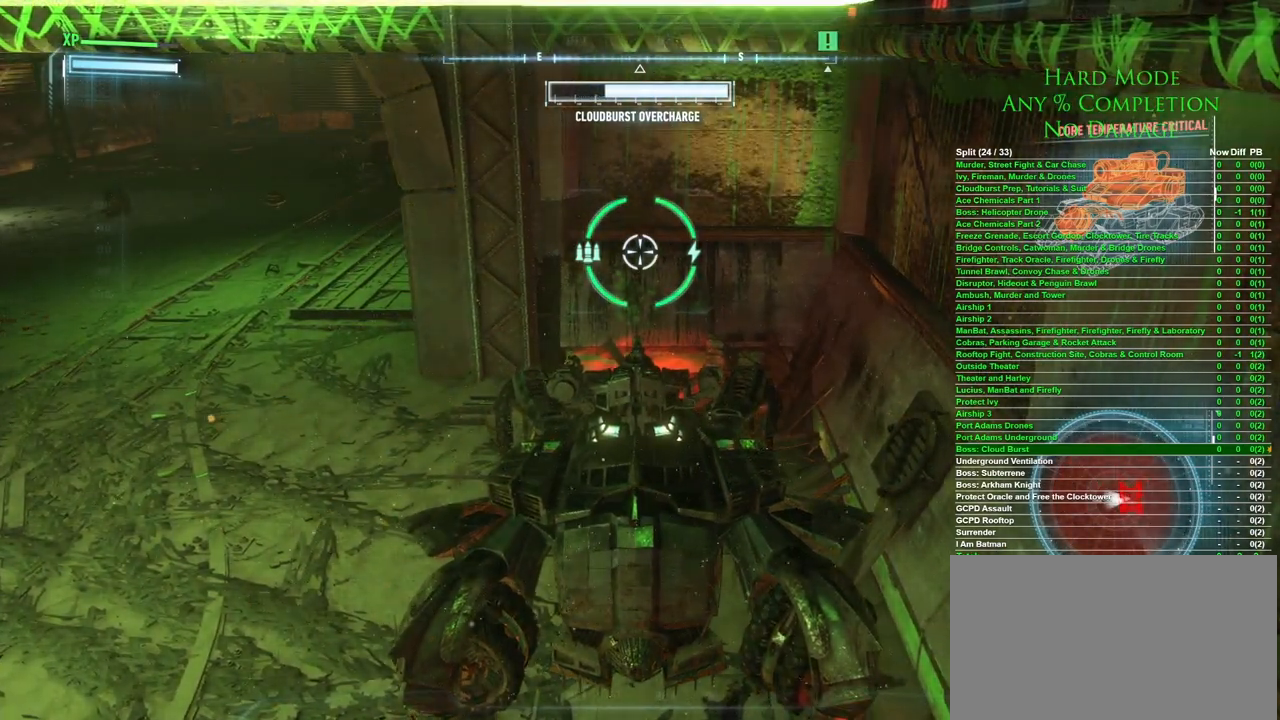
{"keys": ["s"], "mouse": [], "events": [[300, "s", "down"], [483, "a", "up"]]}
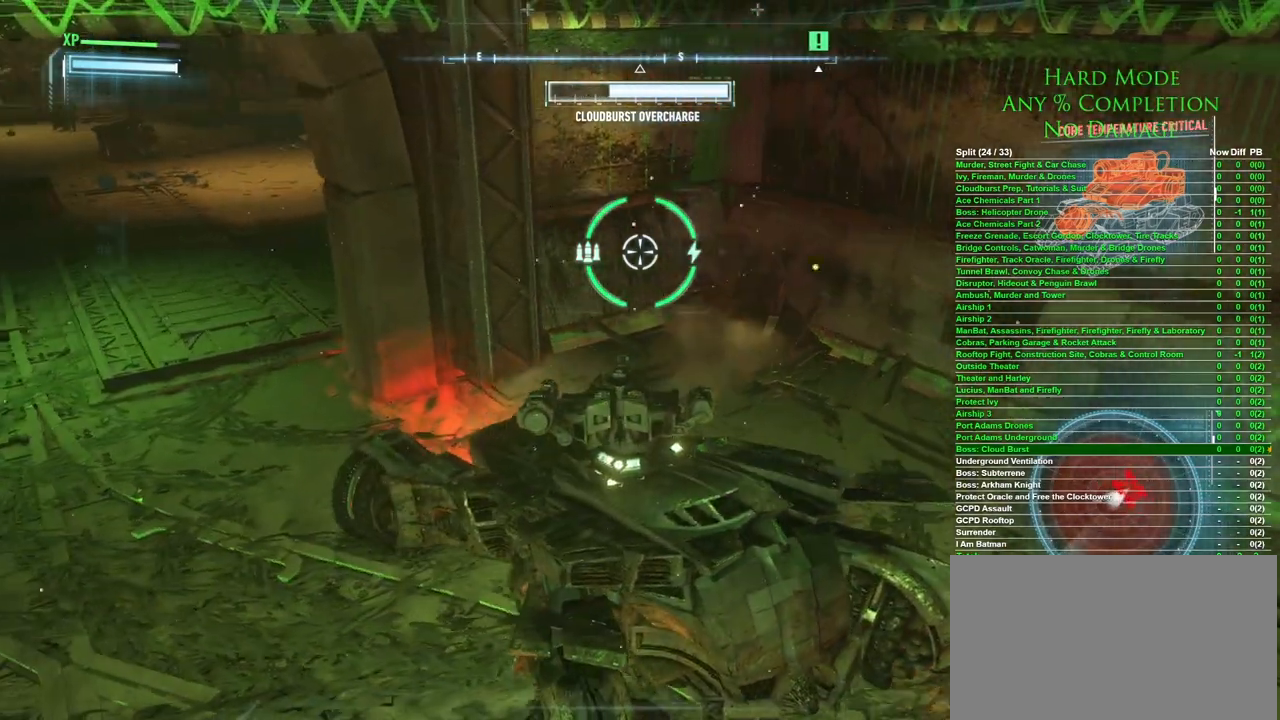
{"keys": ["a", "s"], "mouse": [], "events": [[367, "a", "down"]]}
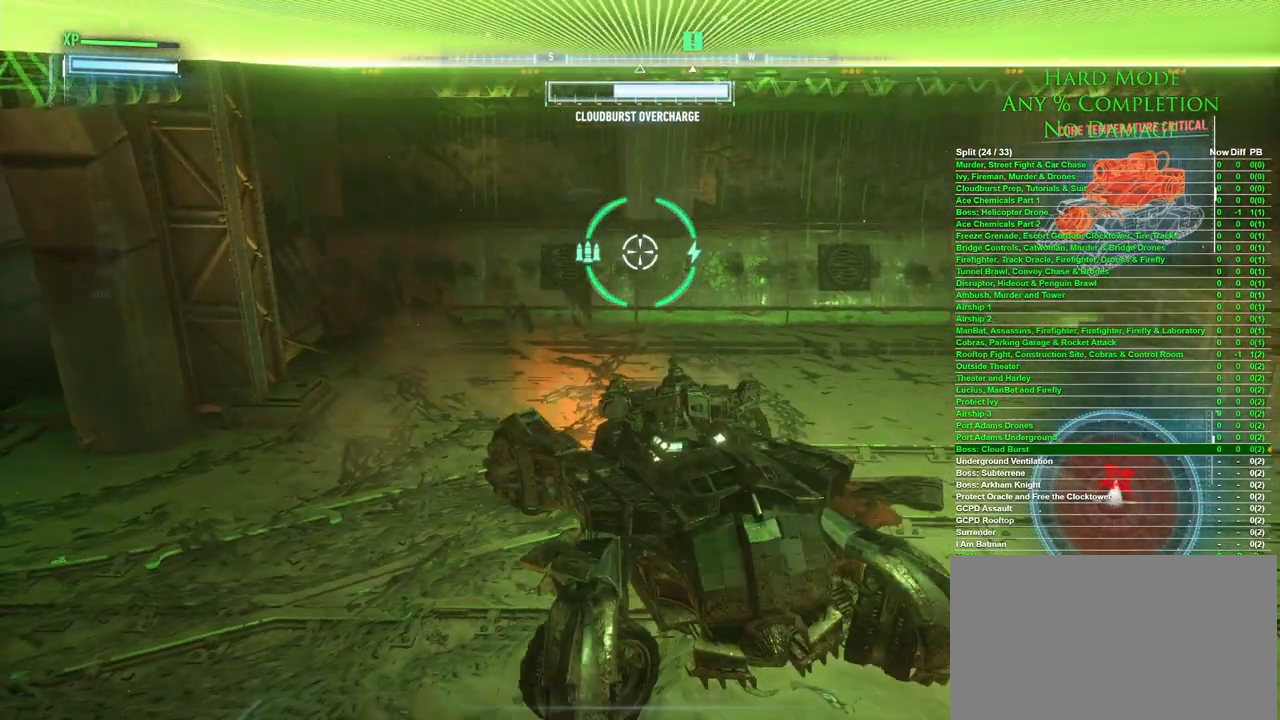
{"keys": [], "mouse": [], "events": [[100, "s", "up"], [133, "a", "up"], [283, "x", "down"], [383, "x", "up"]]}
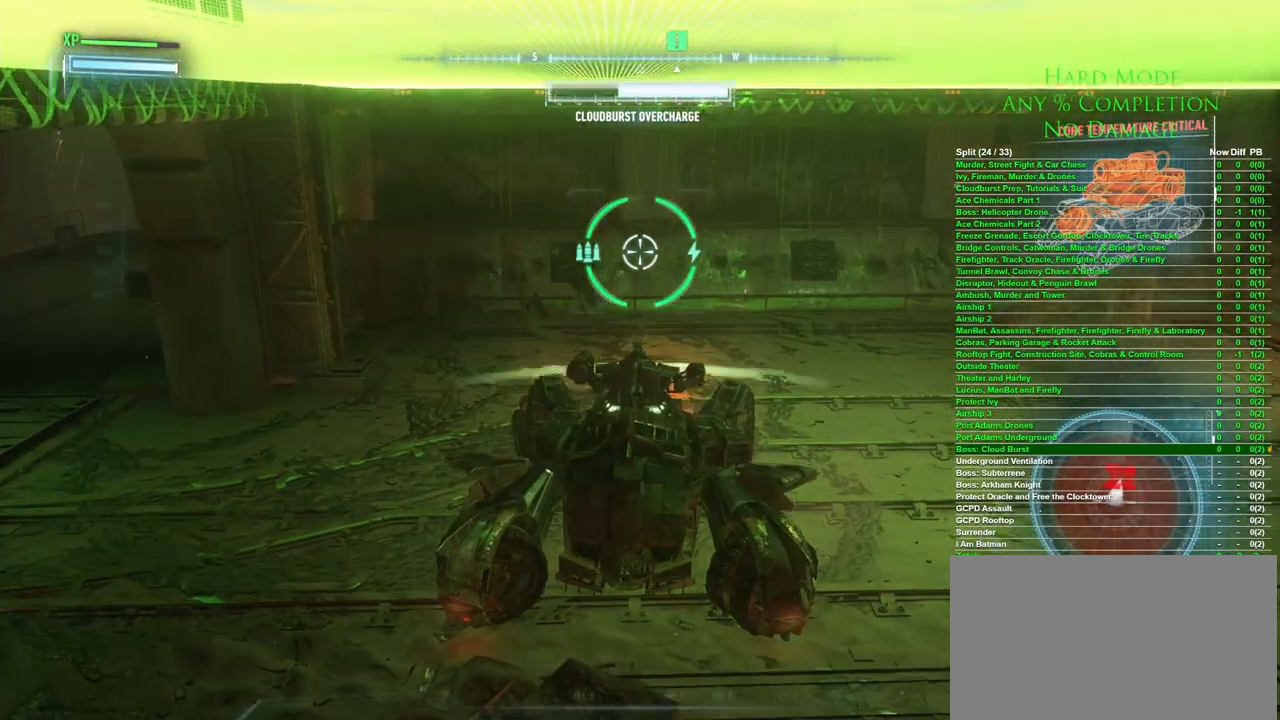
{"keys": [], "mouse": [], "events": [[150, "a", "down"], [200, "s", "down"], [350, "a", "up"], [400, "s", "up"]]}
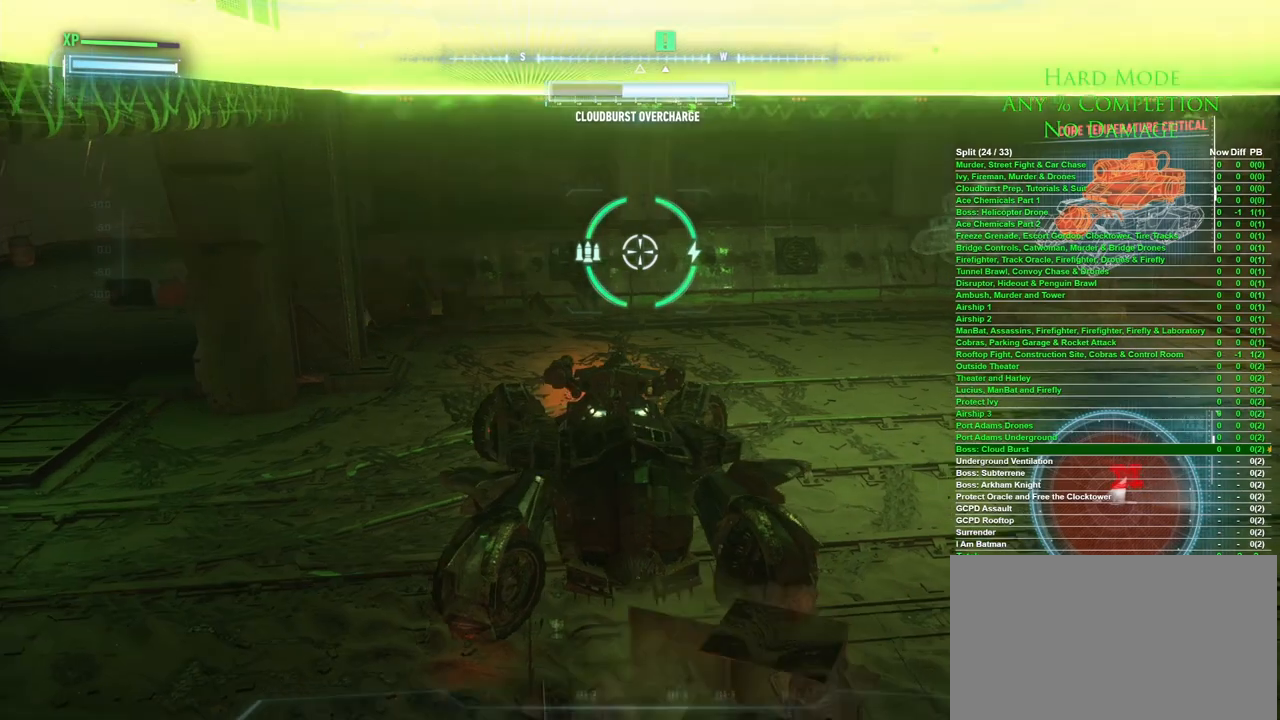
{"keys": ["a"], "mouse": [], "events": [[317, "a", "down"]]}
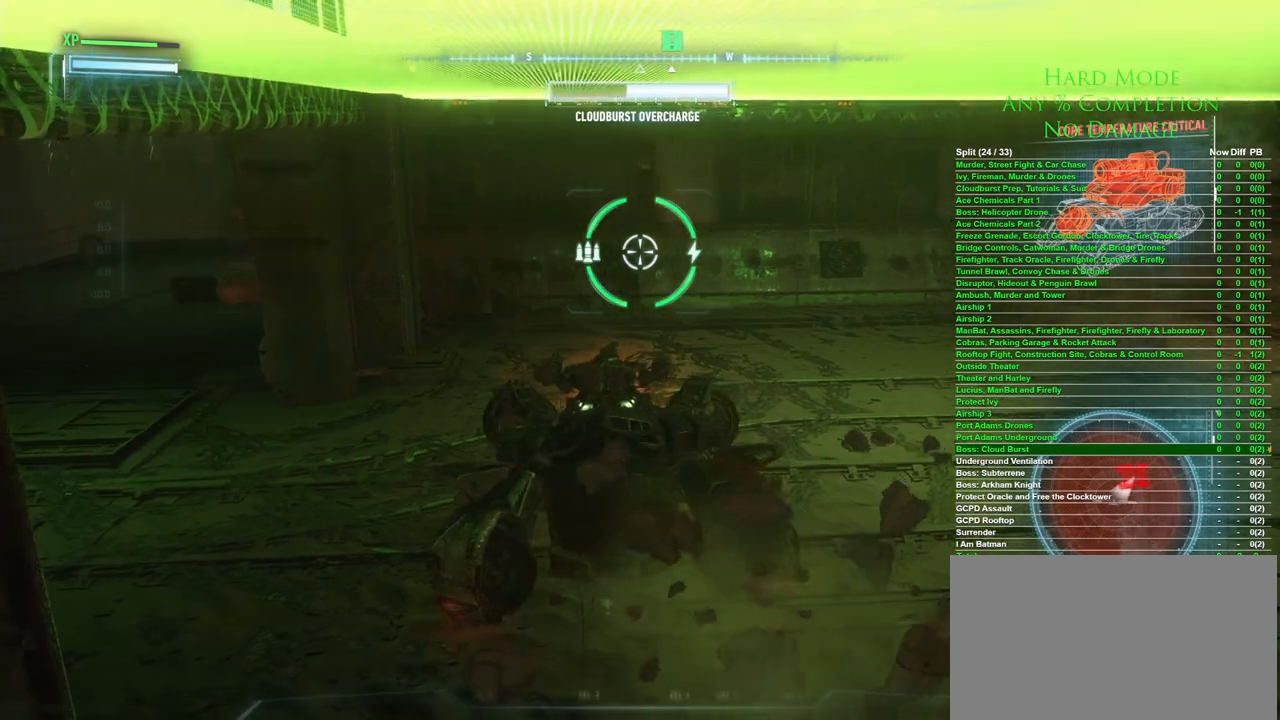
{"keys": ["a"], "mouse": [], "events": []}
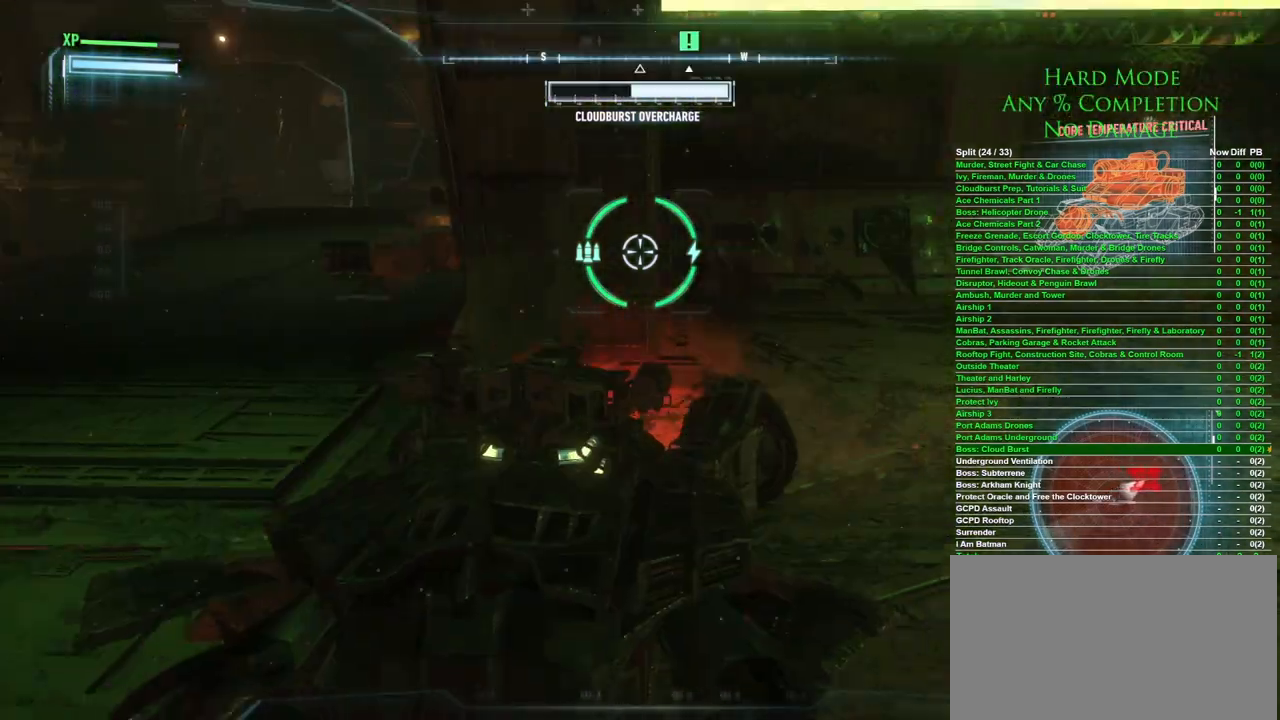
{"keys": [], "mouse": [], "events": [[483, "a", "up"]]}
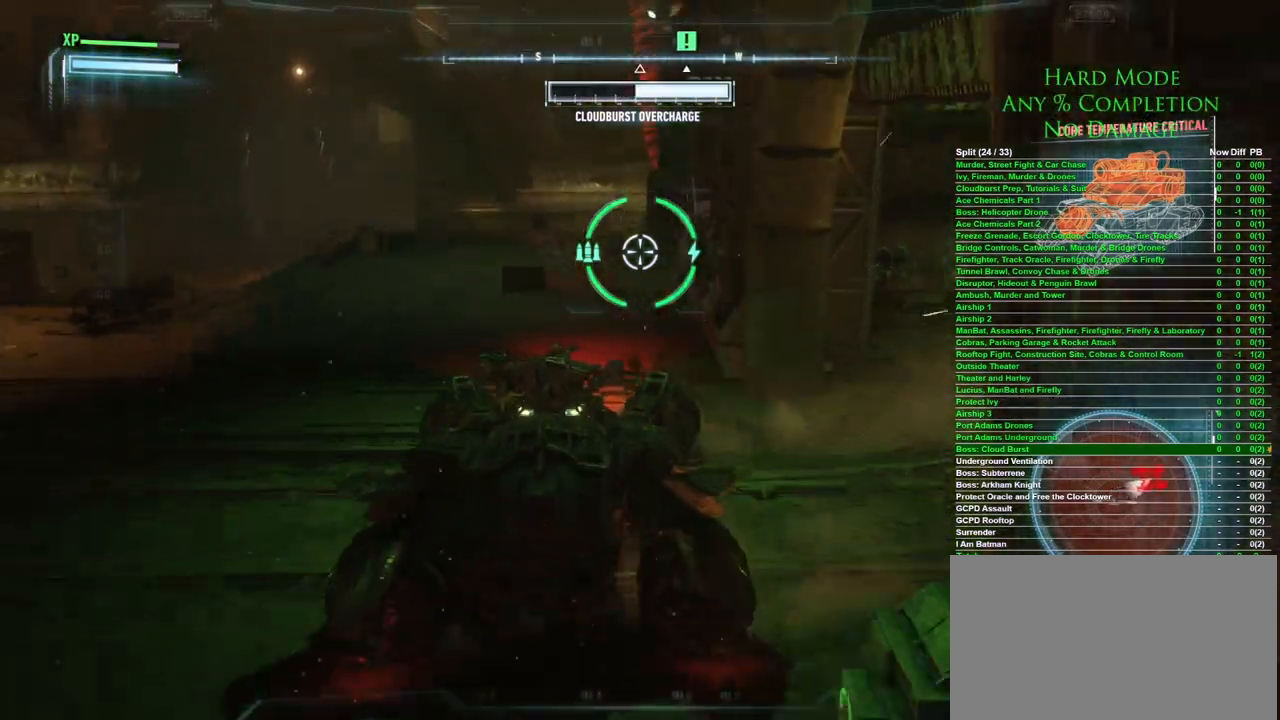
{"keys": [], "mouse": [], "events": []}
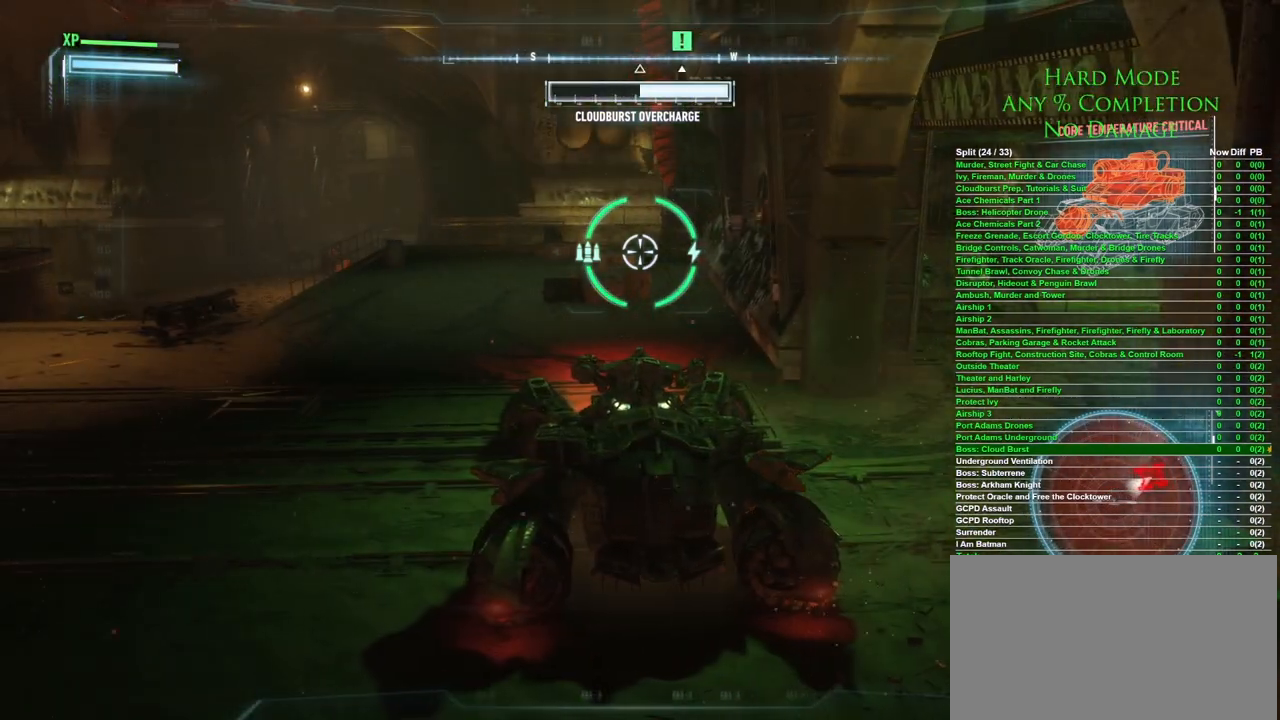
{"keys": [], "mouse": [], "events": []}
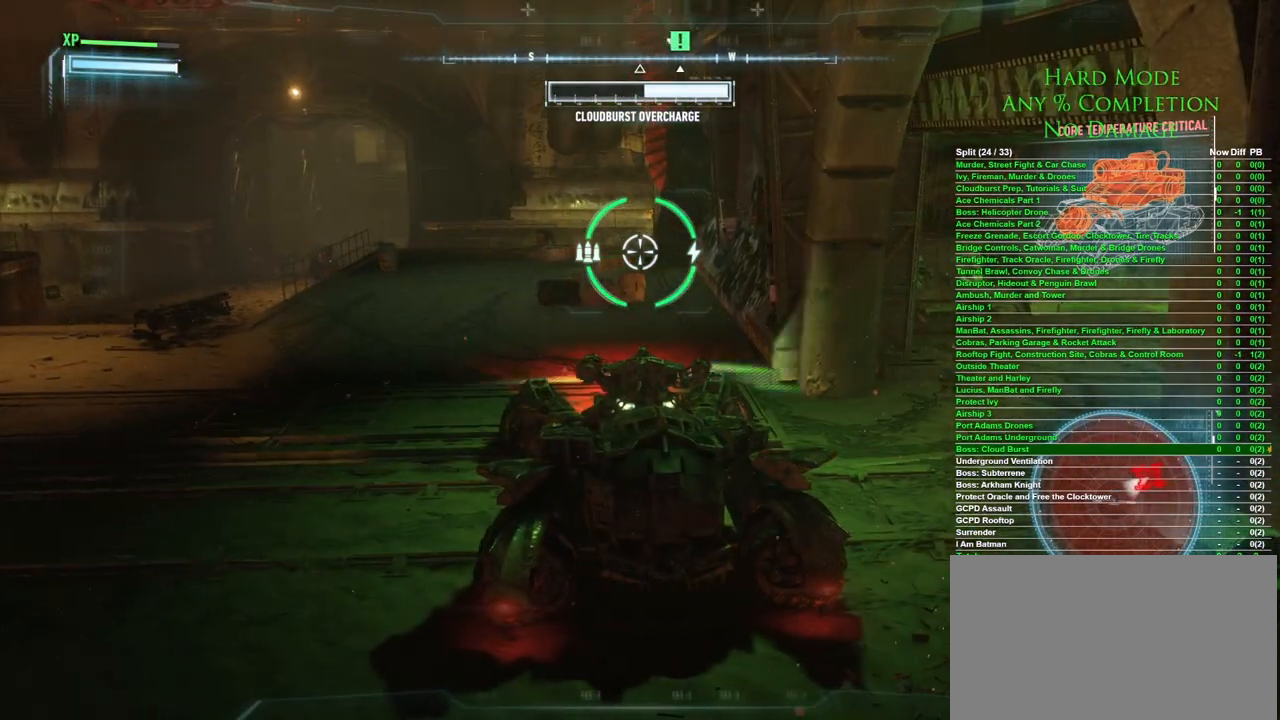
{"keys": [], "mouse": [], "events": []}
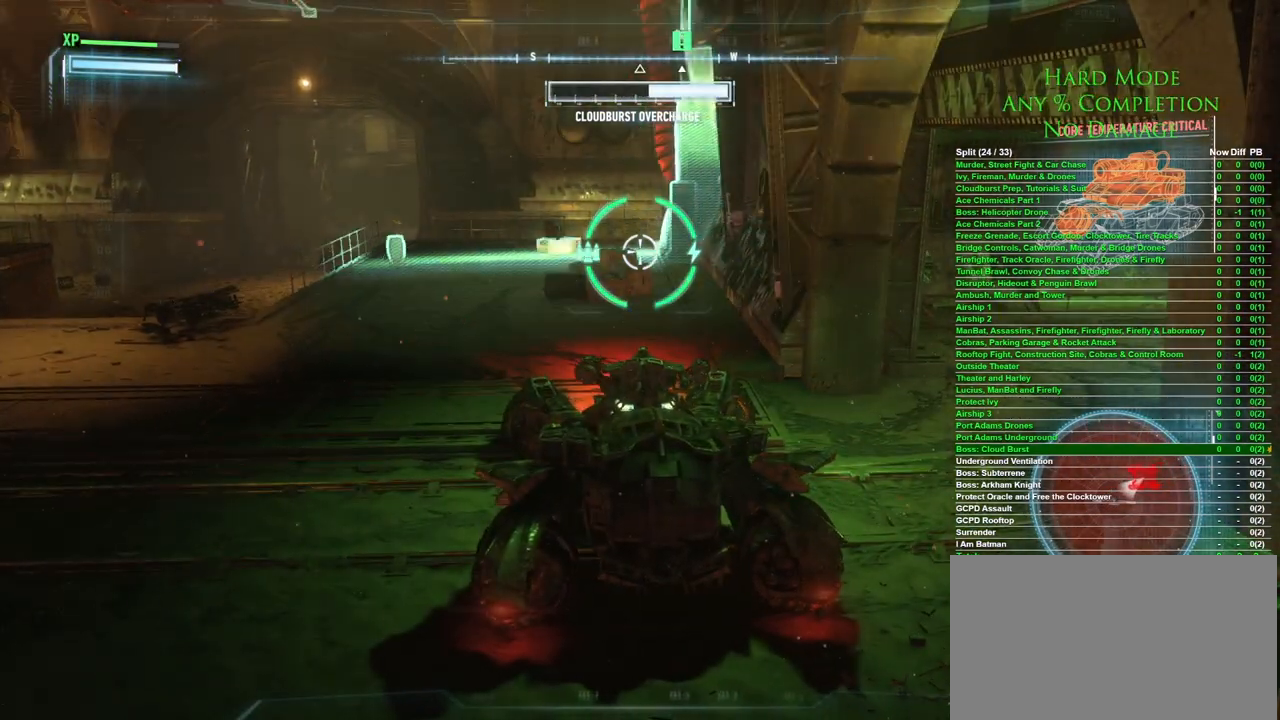
{"keys": [], "mouse": [], "events": []}
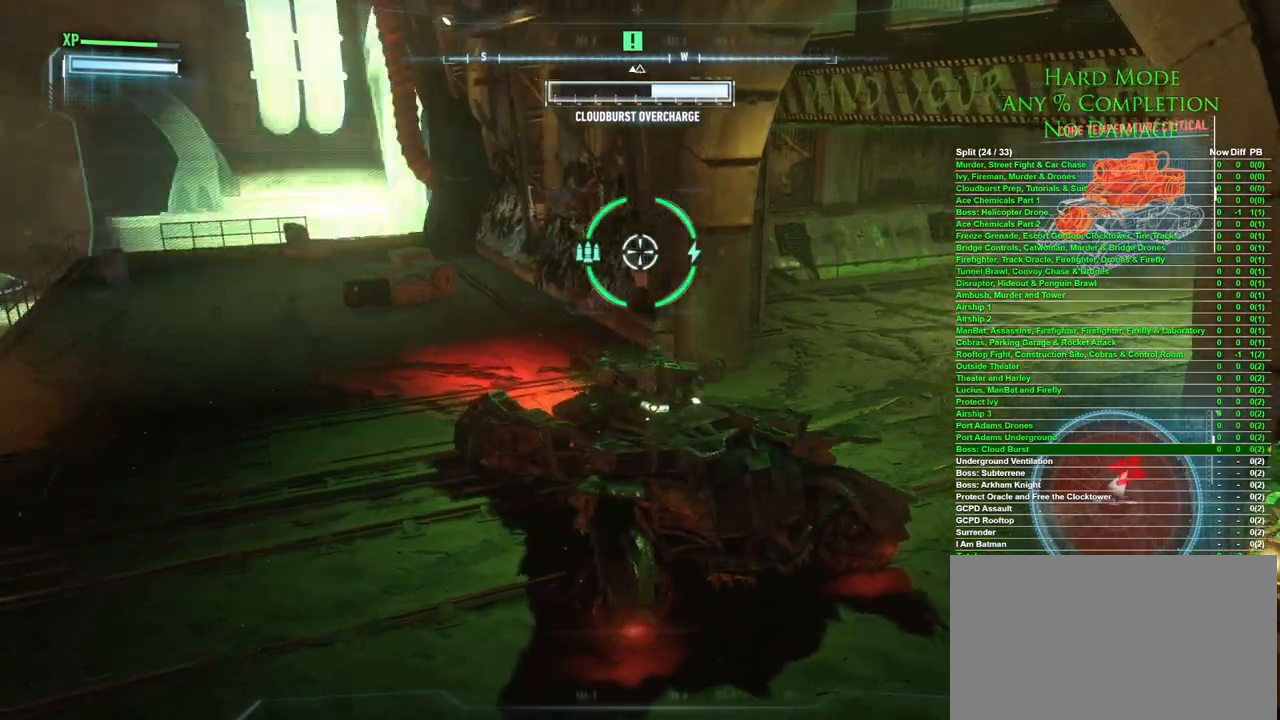
{"keys": [], "mouse": [], "events": []}
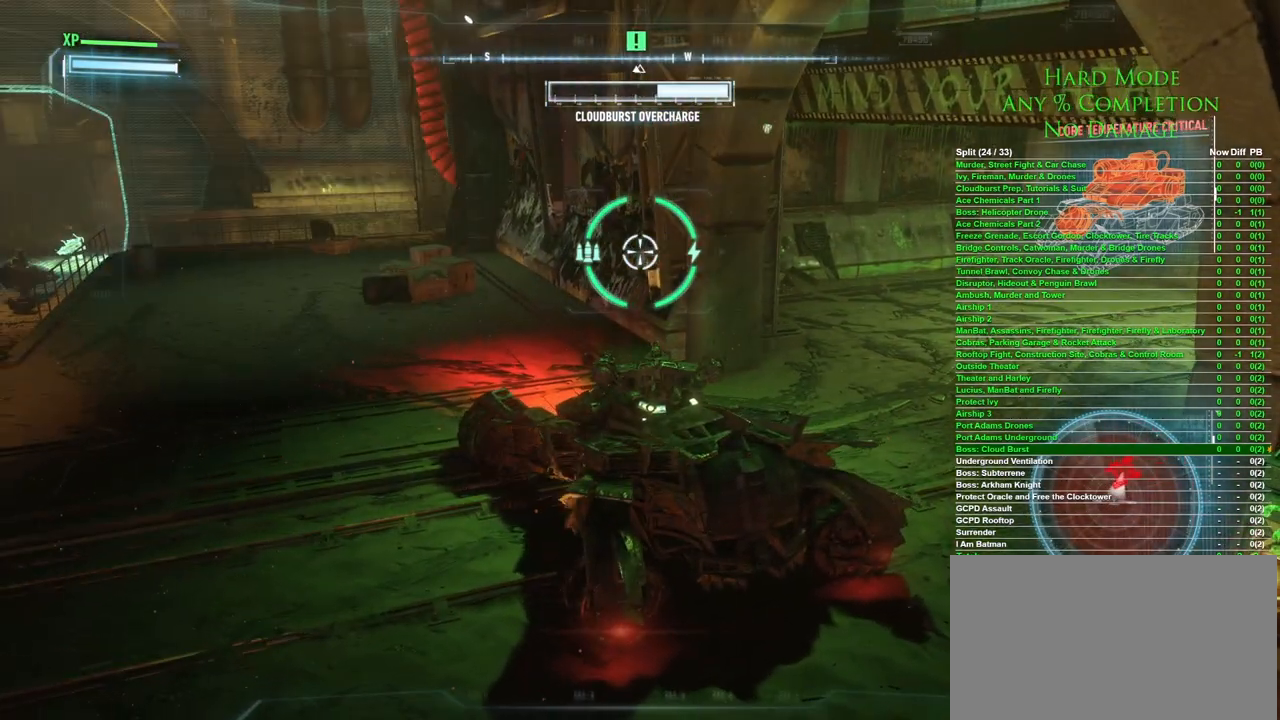
{"keys": [], "mouse": [], "events": []}
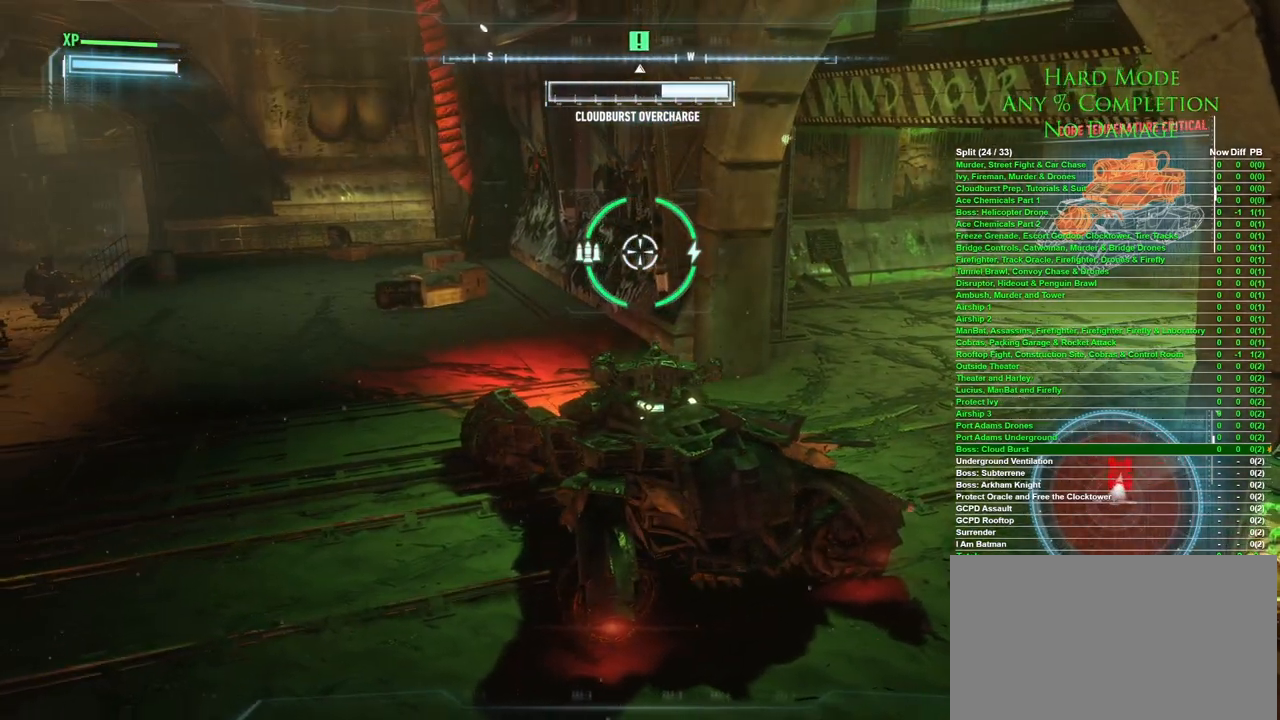
{"keys": [], "mouse": [], "events": []}
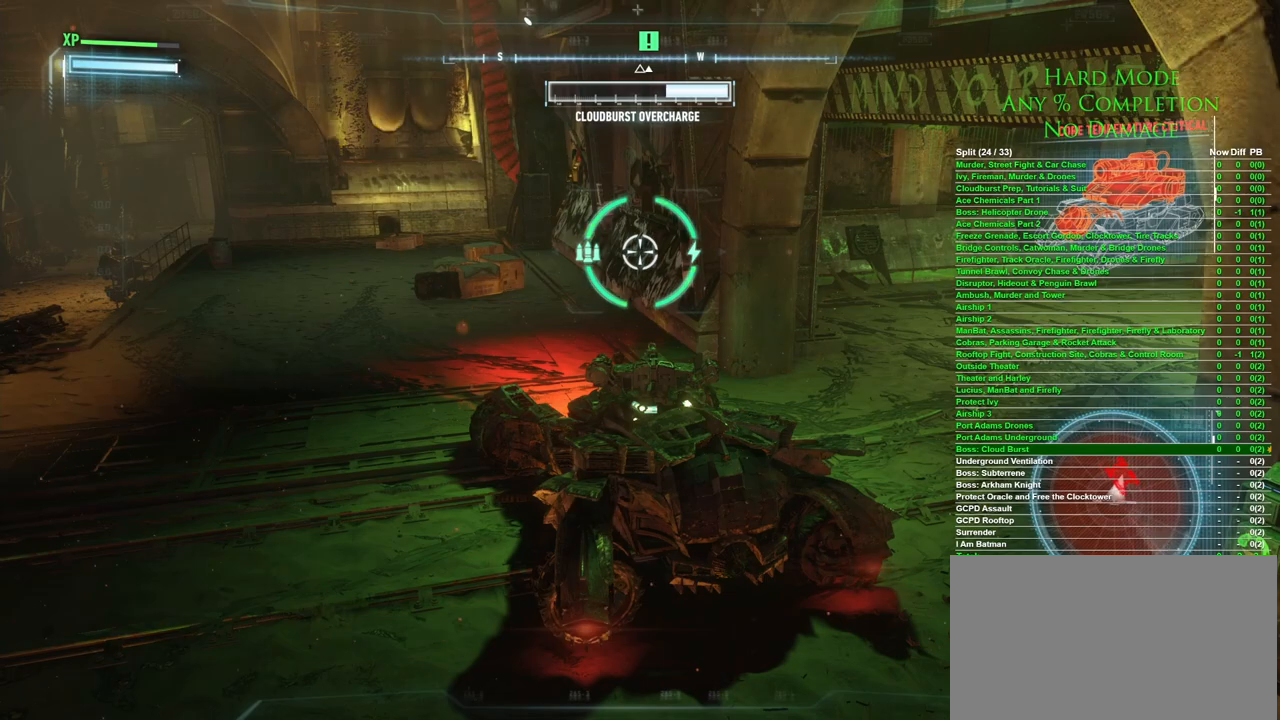
{"keys": [], "mouse": [], "events": []}
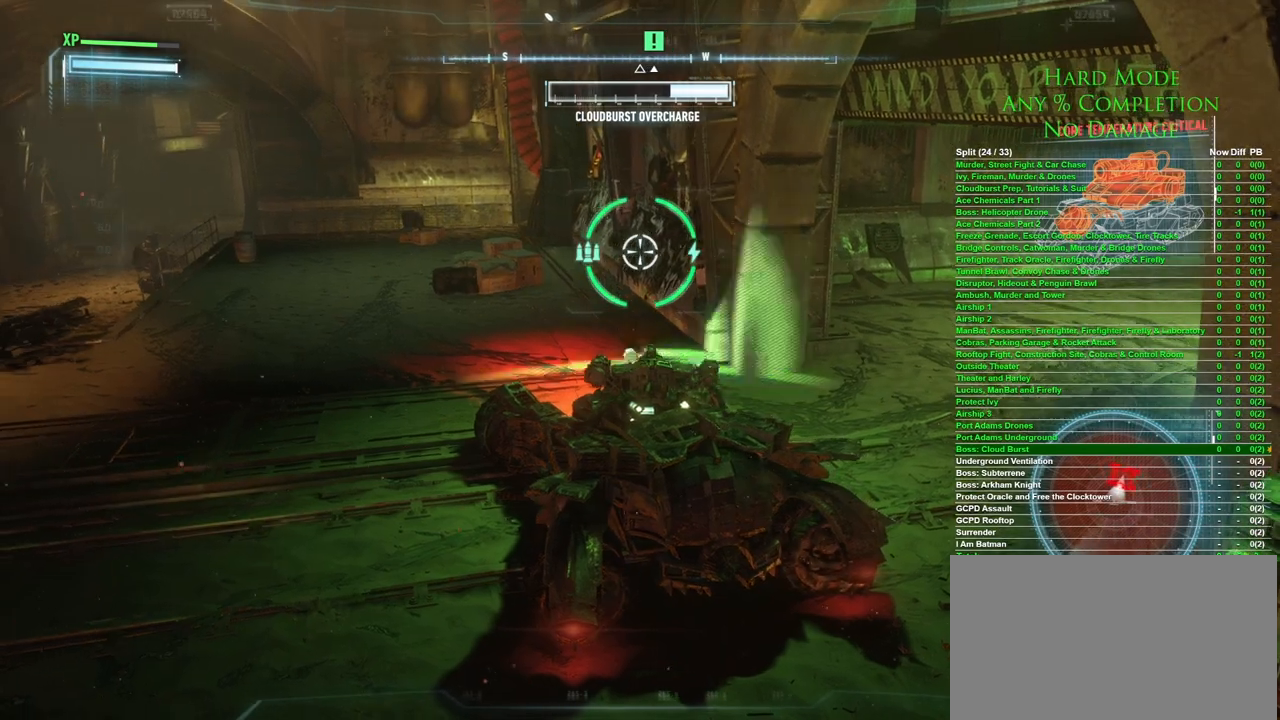
{"keys": [], "mouse": [], "events": []}
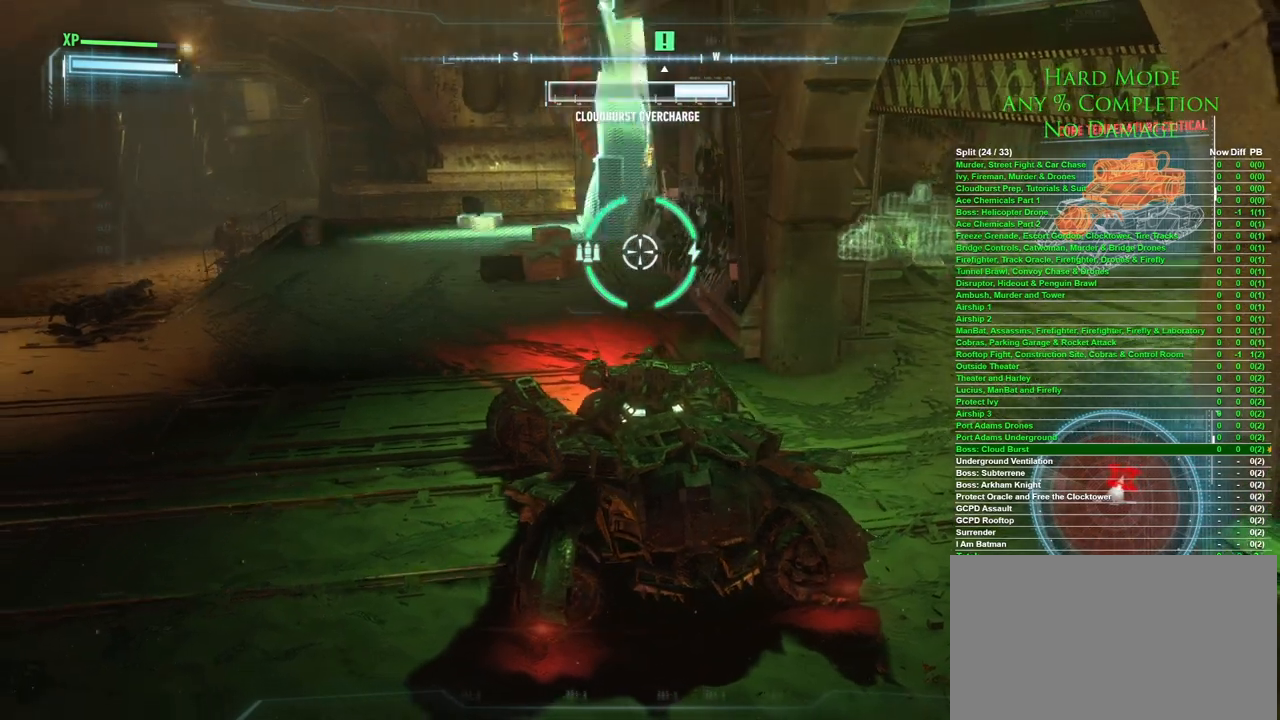
{"keys": [], "mouse": [], "events": []}
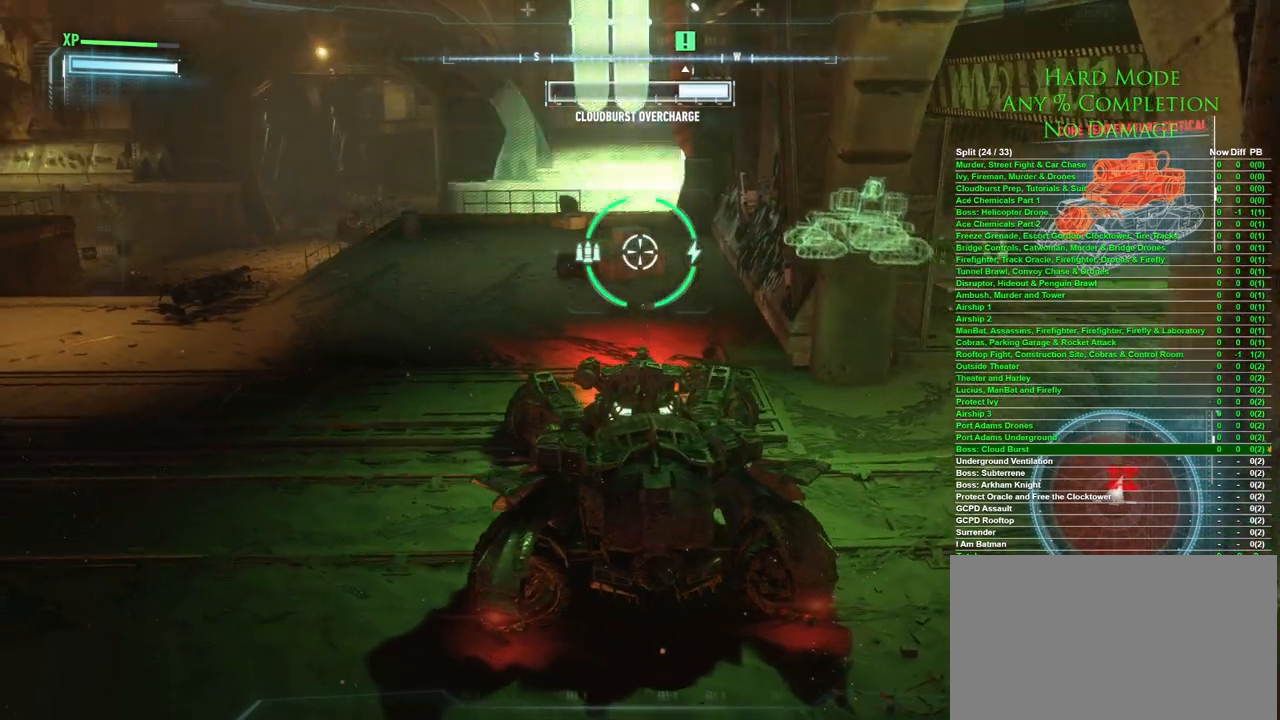
{"keys": ["d"], "mouse": [], "events": [[117, "d", "down"], [200, "space", "down"], [300, "space", "up"]]}
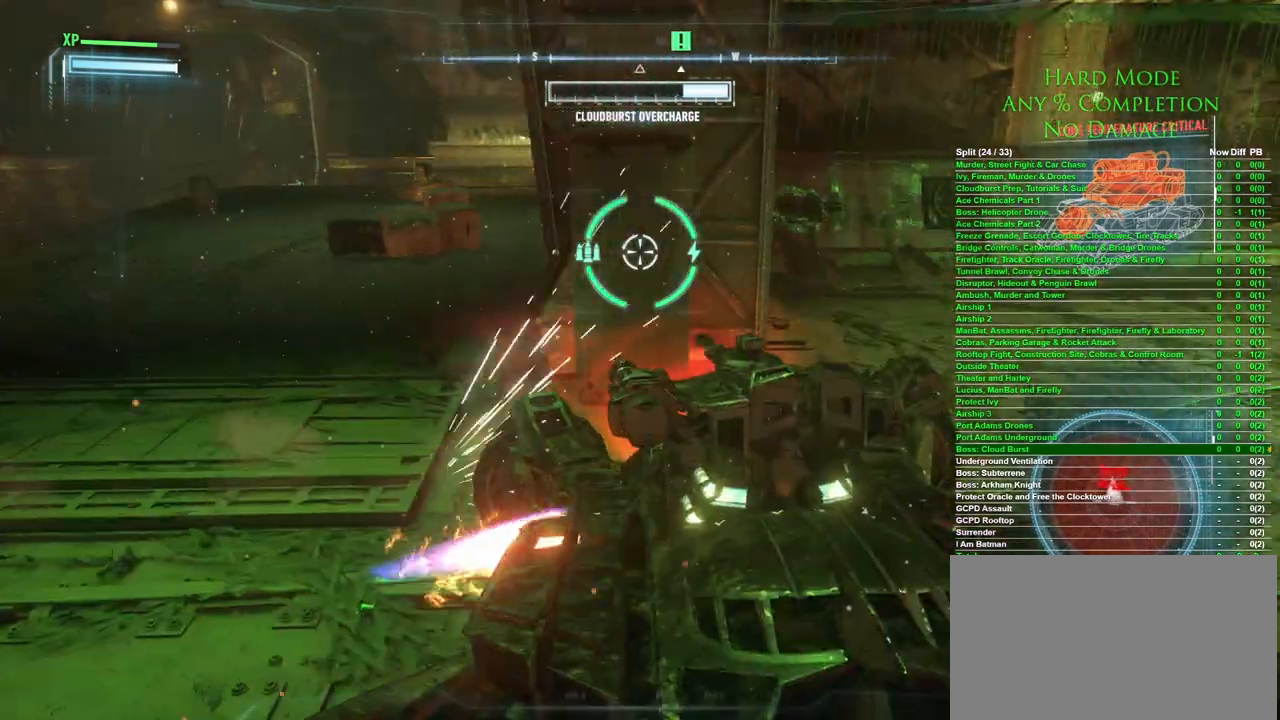
{"keys": [], "mouse": [], "events": [[183, "d", "up"]]}